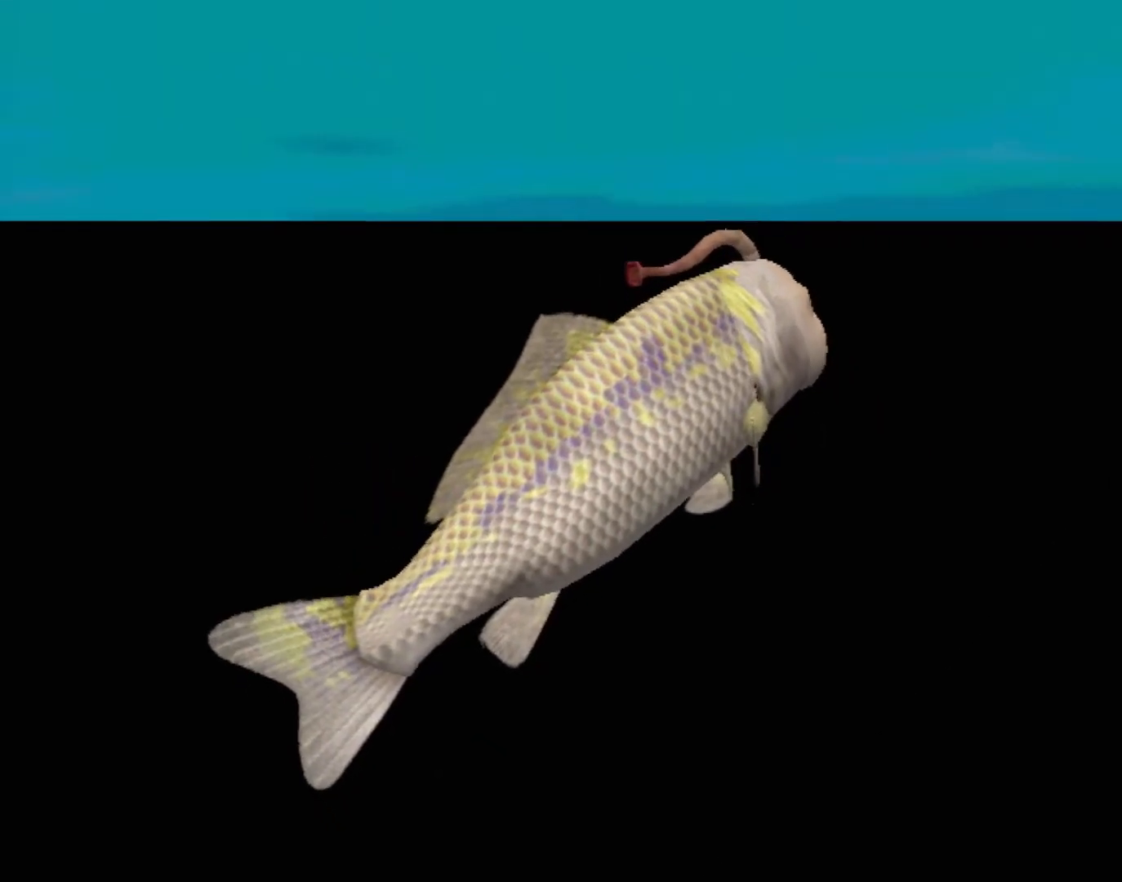
Gameplay with a controller (Xbox layout); each line is a JSON object with the inputs held at the frame after it. "events" lists button and stick changes between this image and that frame as [ms after this image, input, new state], when the widget could be followed in between. Not read: L1 L3 R1 R3 SELECT right_stick.
{"buttons": [], "left_stick": "center", "events": []}
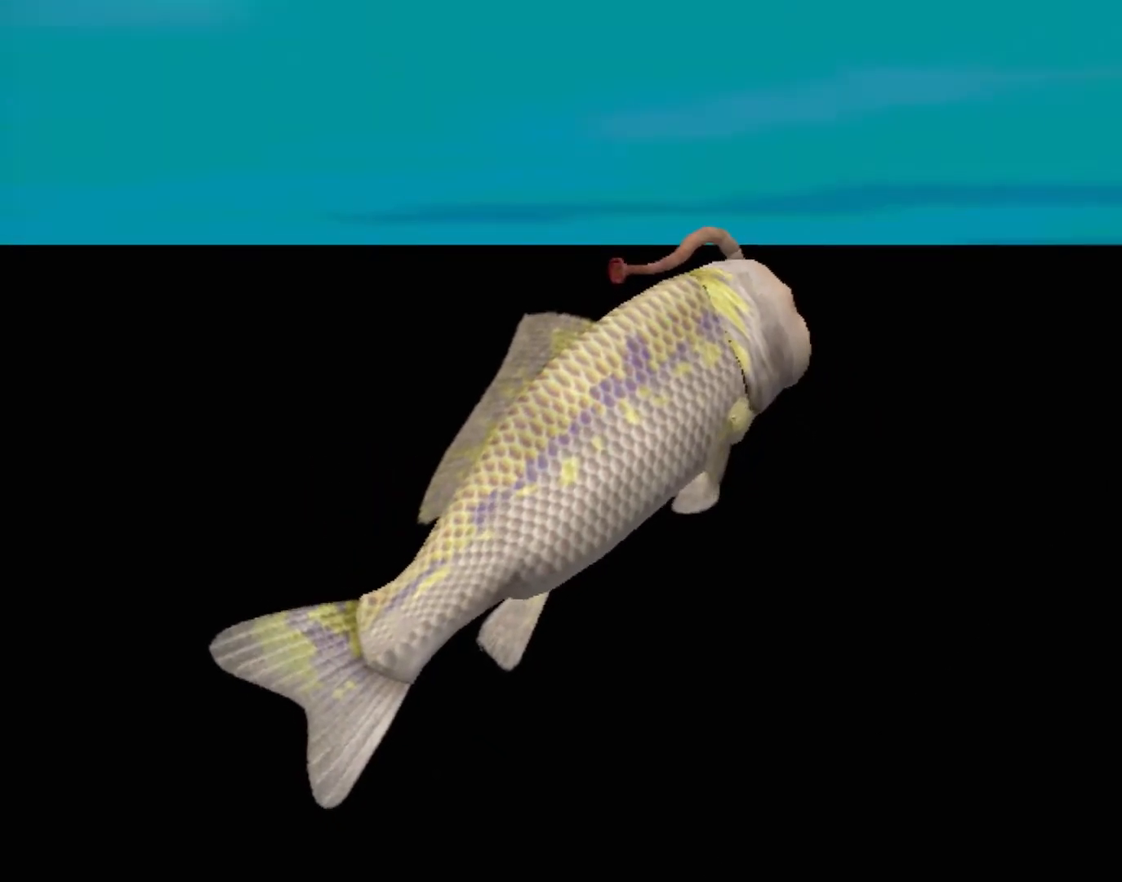
{"buttons": [], "left_stick": "center", "events": []}
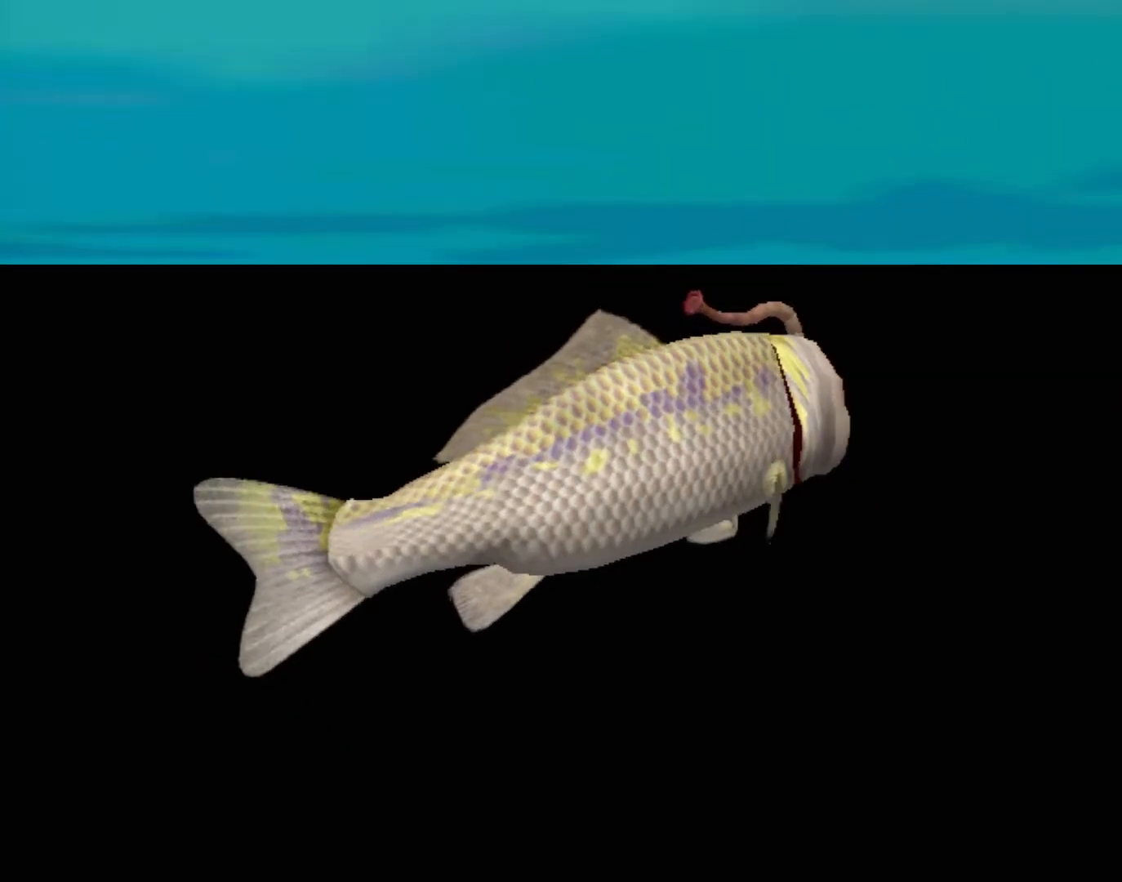
{"buttons": [], "left_stick": "center", "events": []}
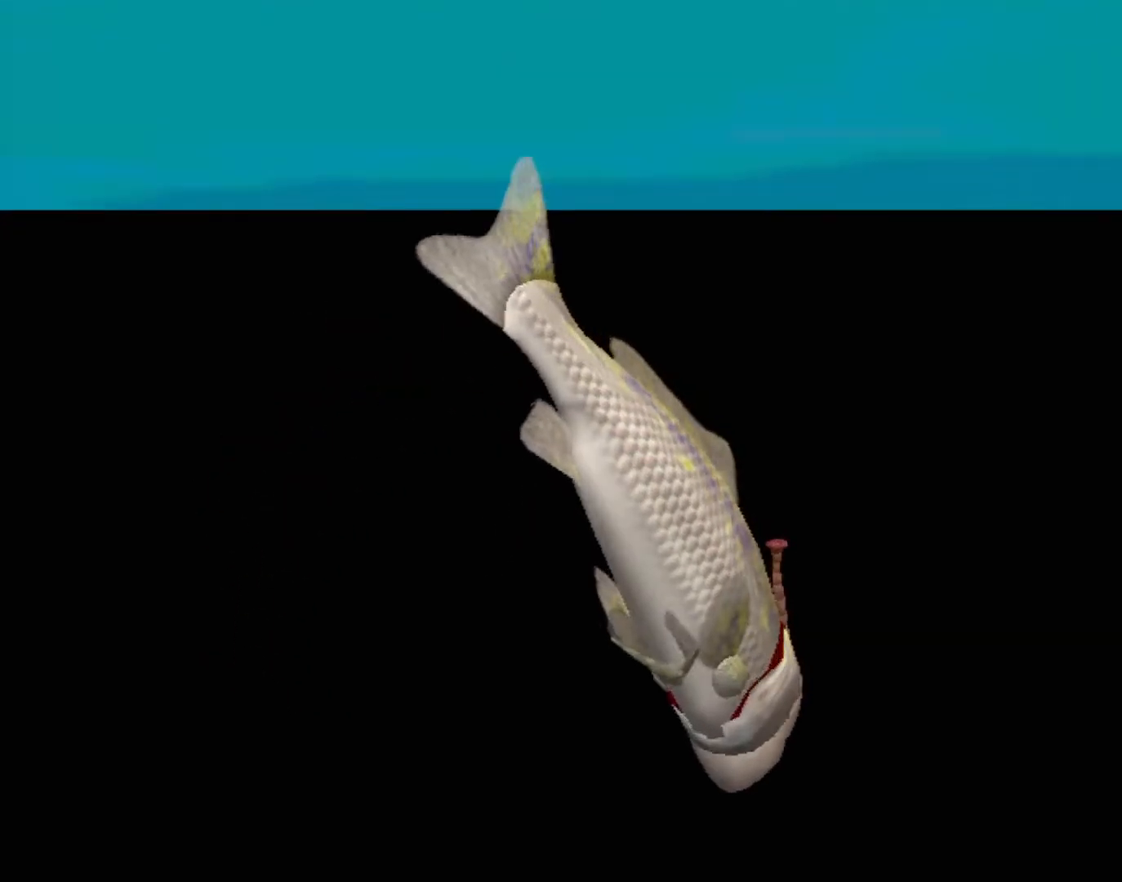
{"buttons": [], "left_stick": "center", "events": []}
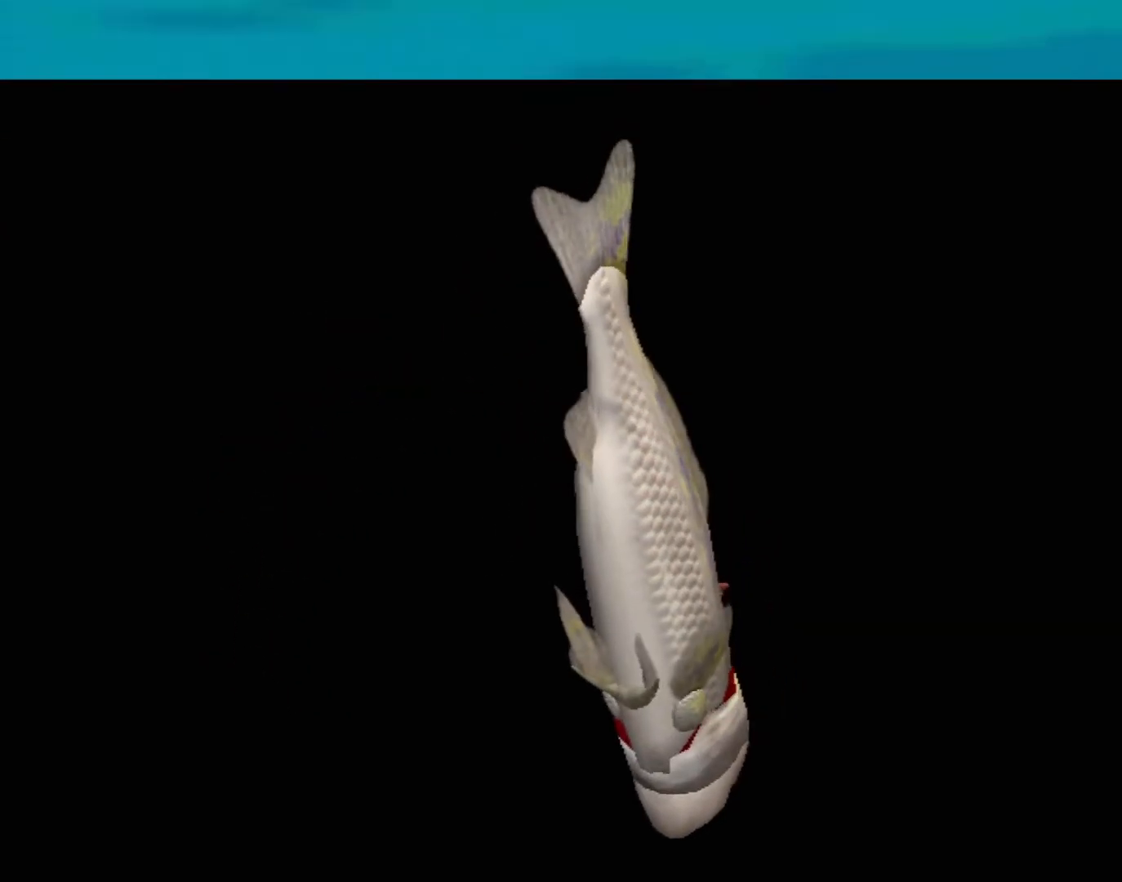
{"buttons": [], "left_stick": "center", "events": []}
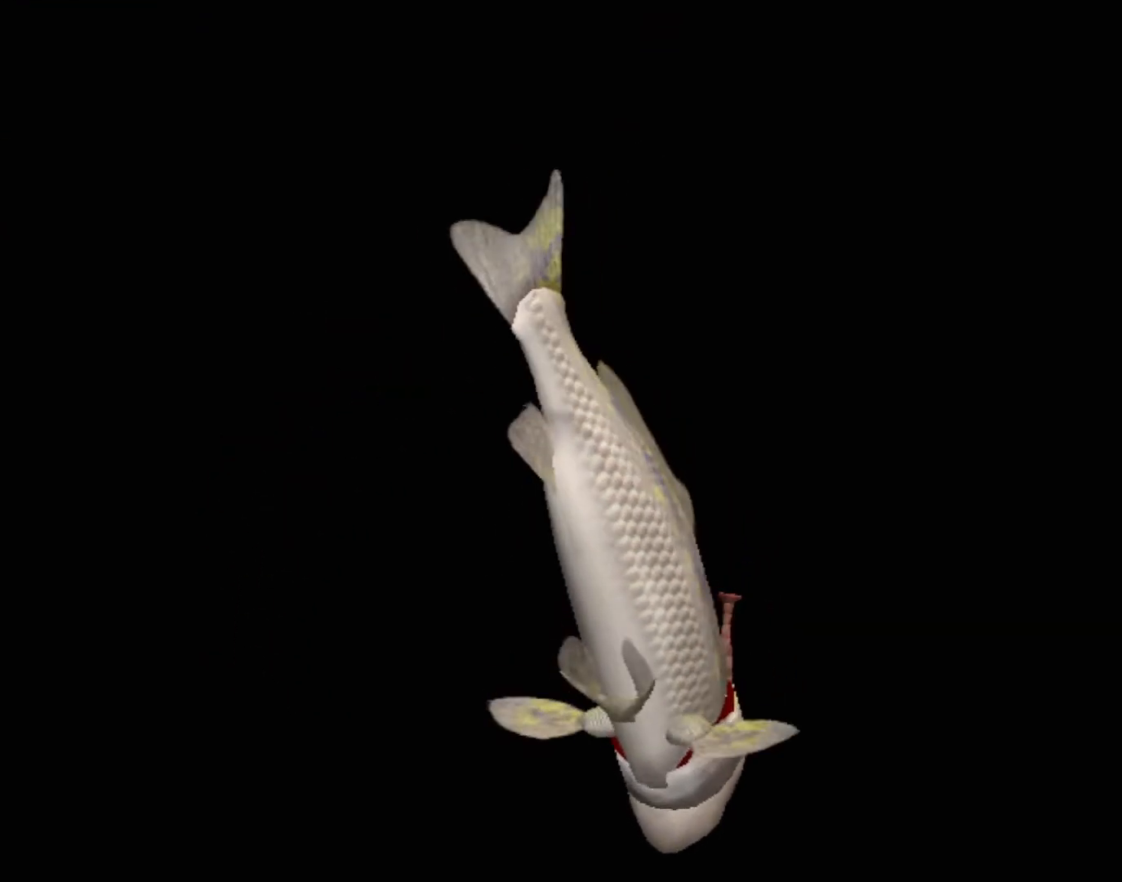
{"buttons": [], "left_stick": "center", "events": []}
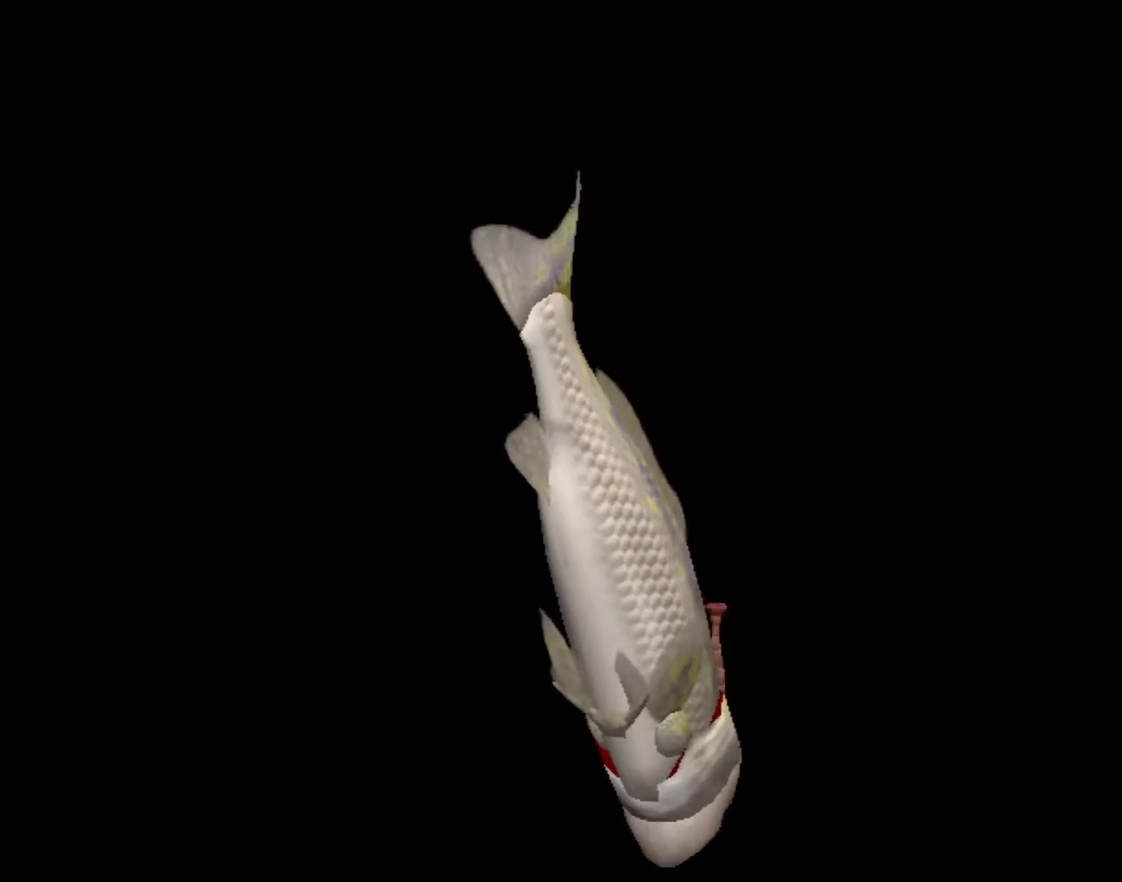
{"buttons": [], "left_stick": "center", "events": []}
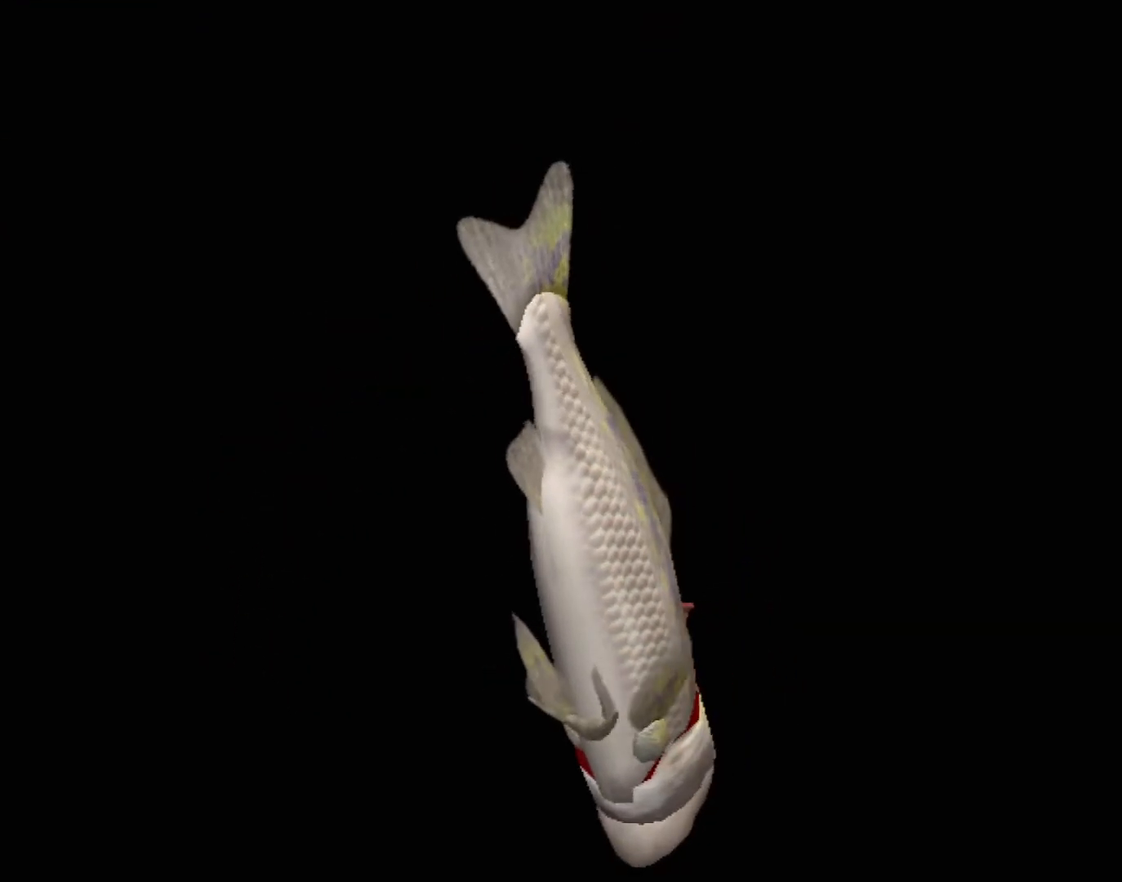
{"buttons": ["A"], "left_stick": "center", "events": [[367, "A", "down"]]}
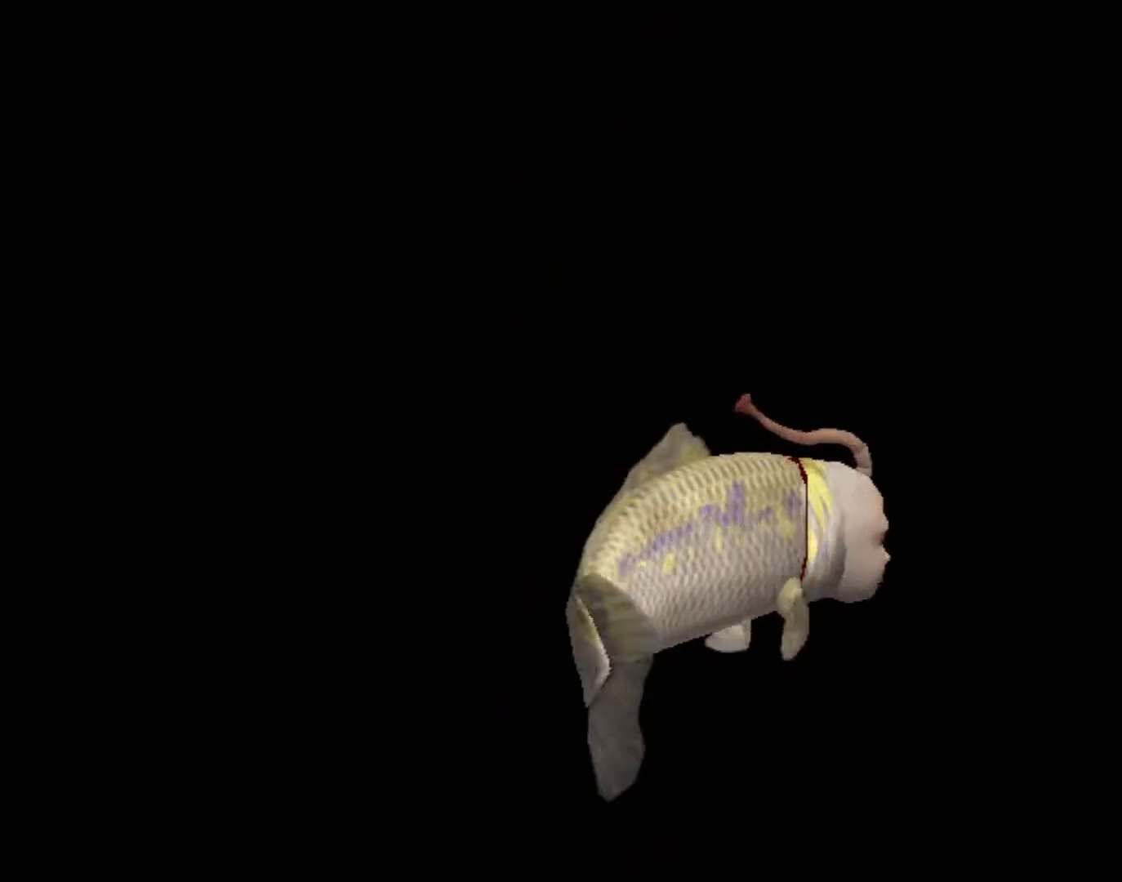
{"buttons": ["A"], "left_stick": "center", "events": []}
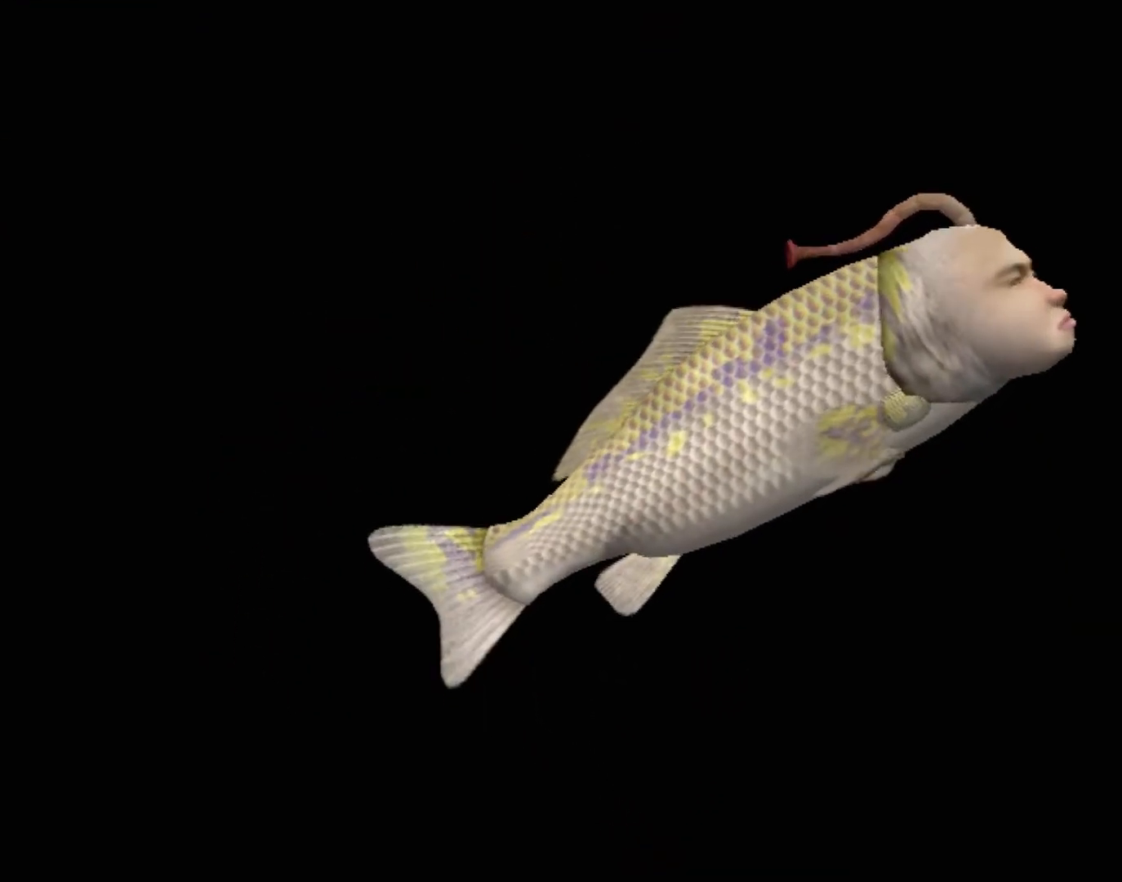
{"buttons": ["A"], "left_stick": "center", "events": []}
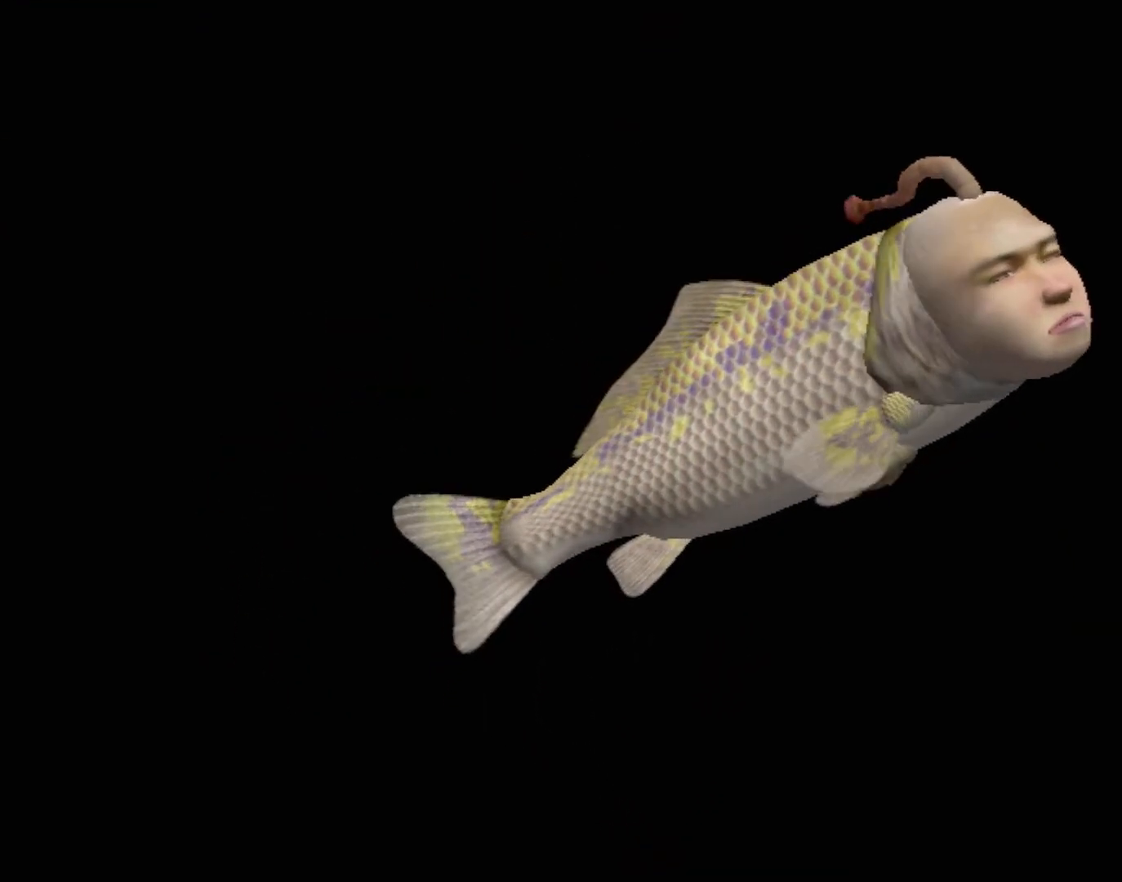
{"buttons": [], "left_stick": "center", "events": [[233, "A", "up"]]}
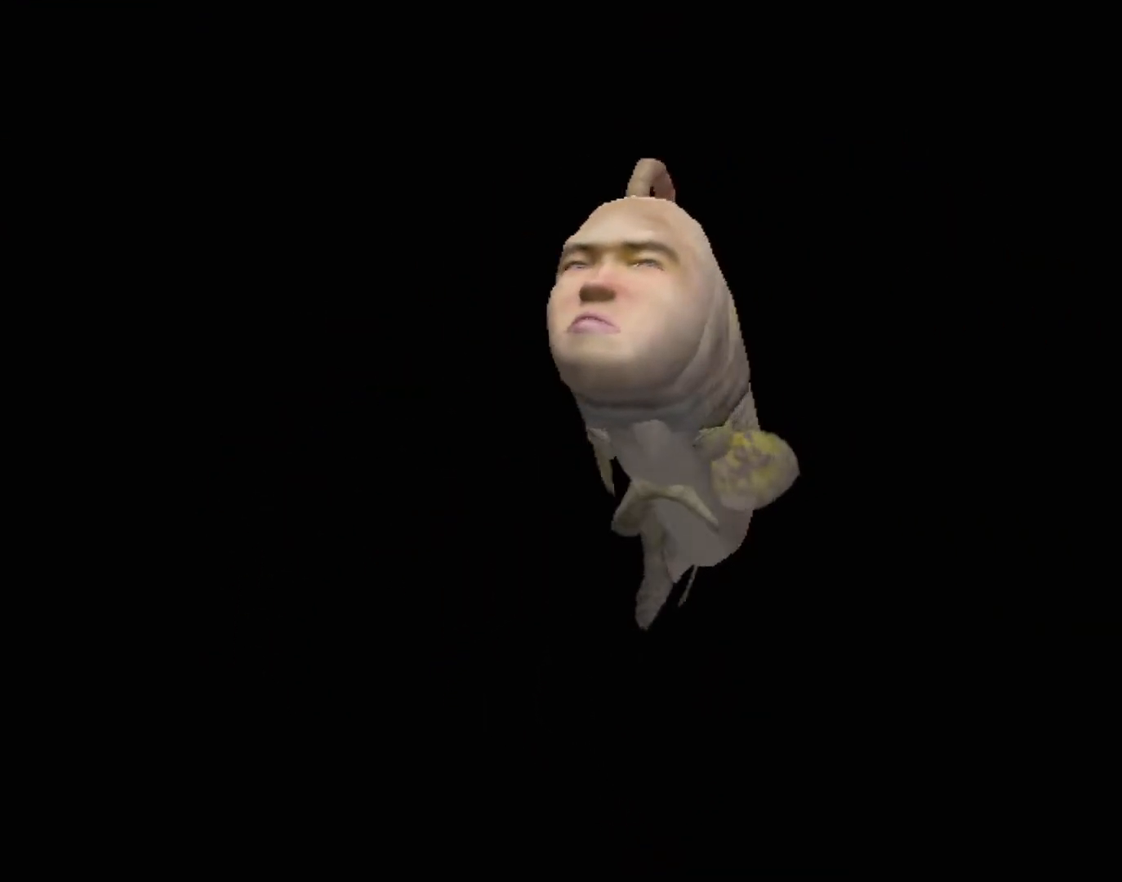
{"buttons": [], "left_stick": "center", "events": []}
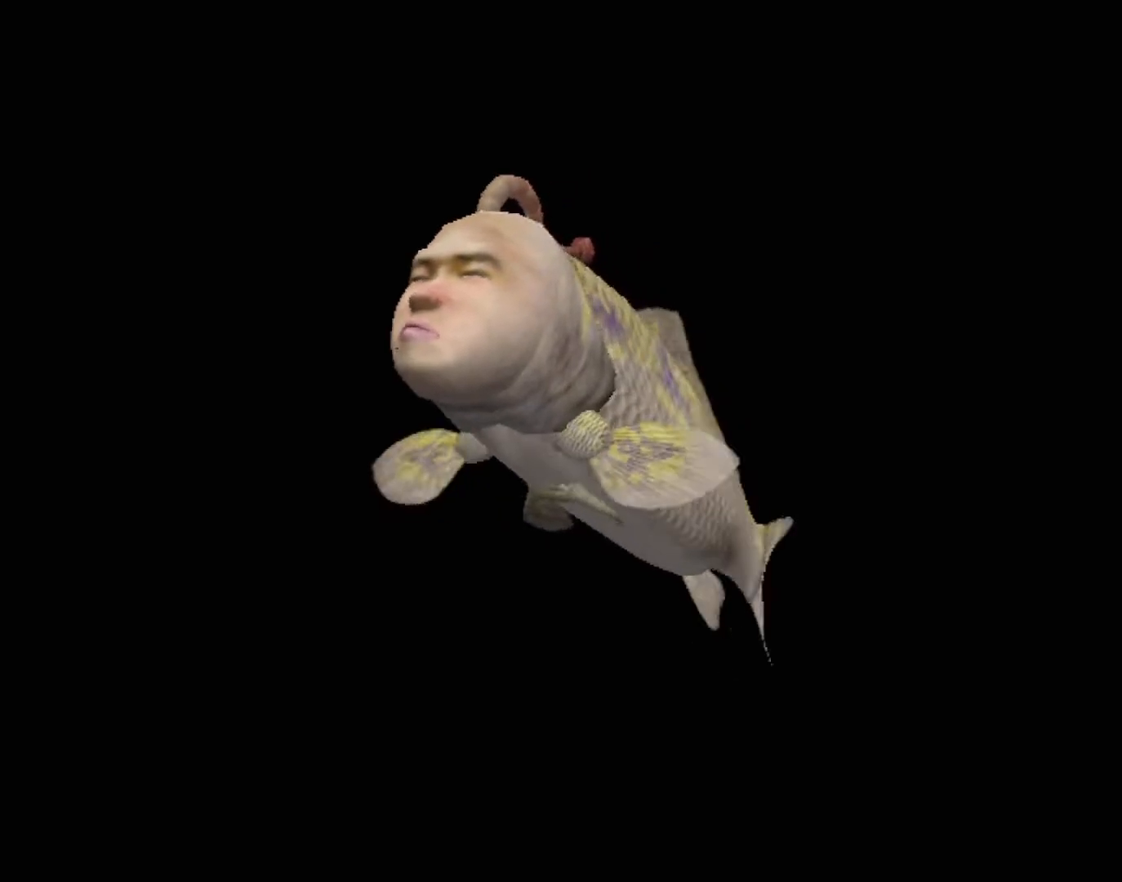
{"buttons": [], "left_stick": "center", "events": []}
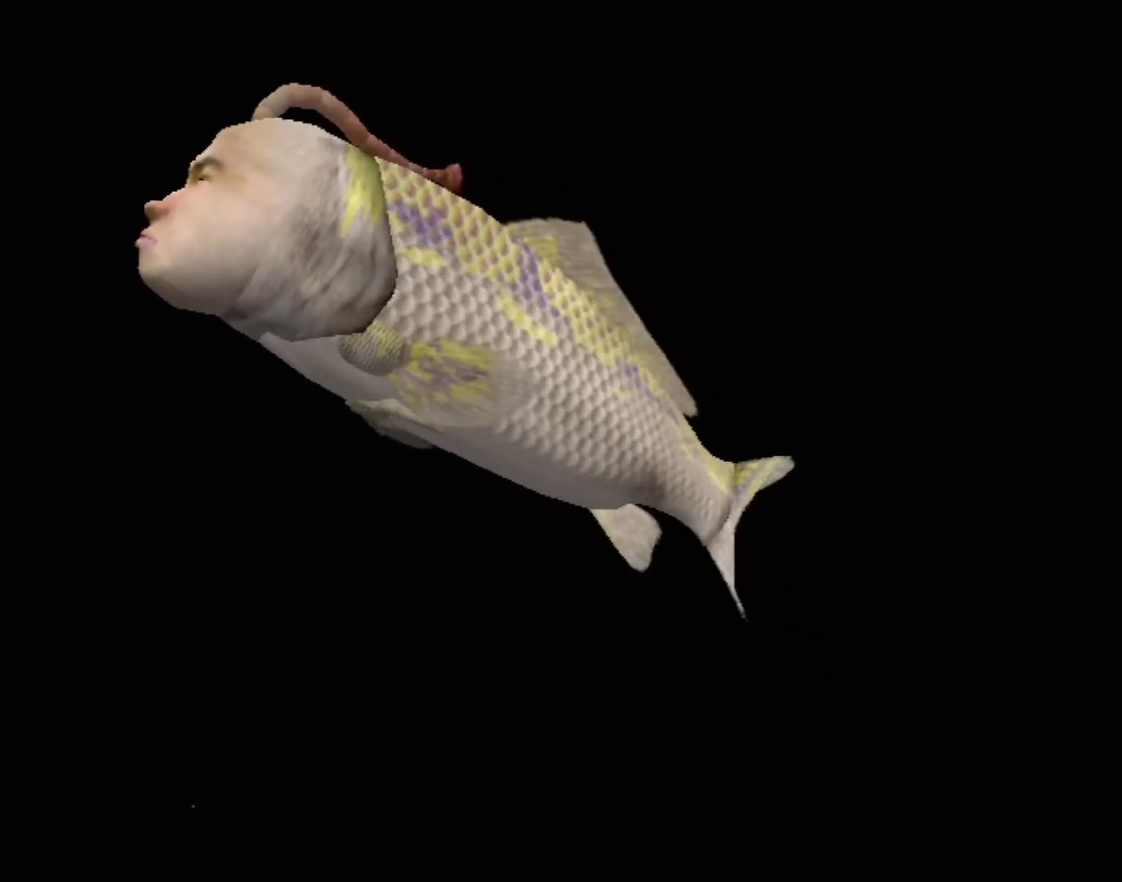
{"buttons": ["A"], "left_stick": "center", "events": [[183, "A", "down"]]}
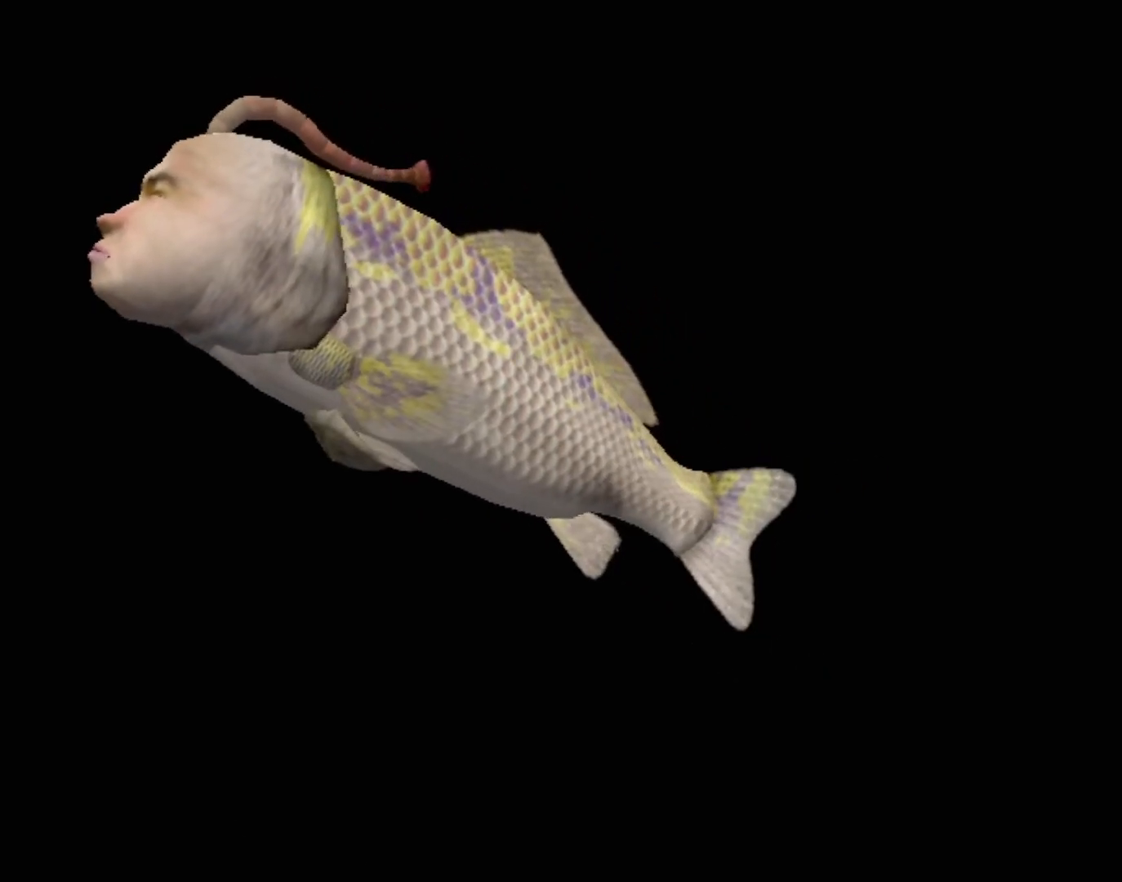
{"buttons": ["A"], "left_stick": "center", "events": []}
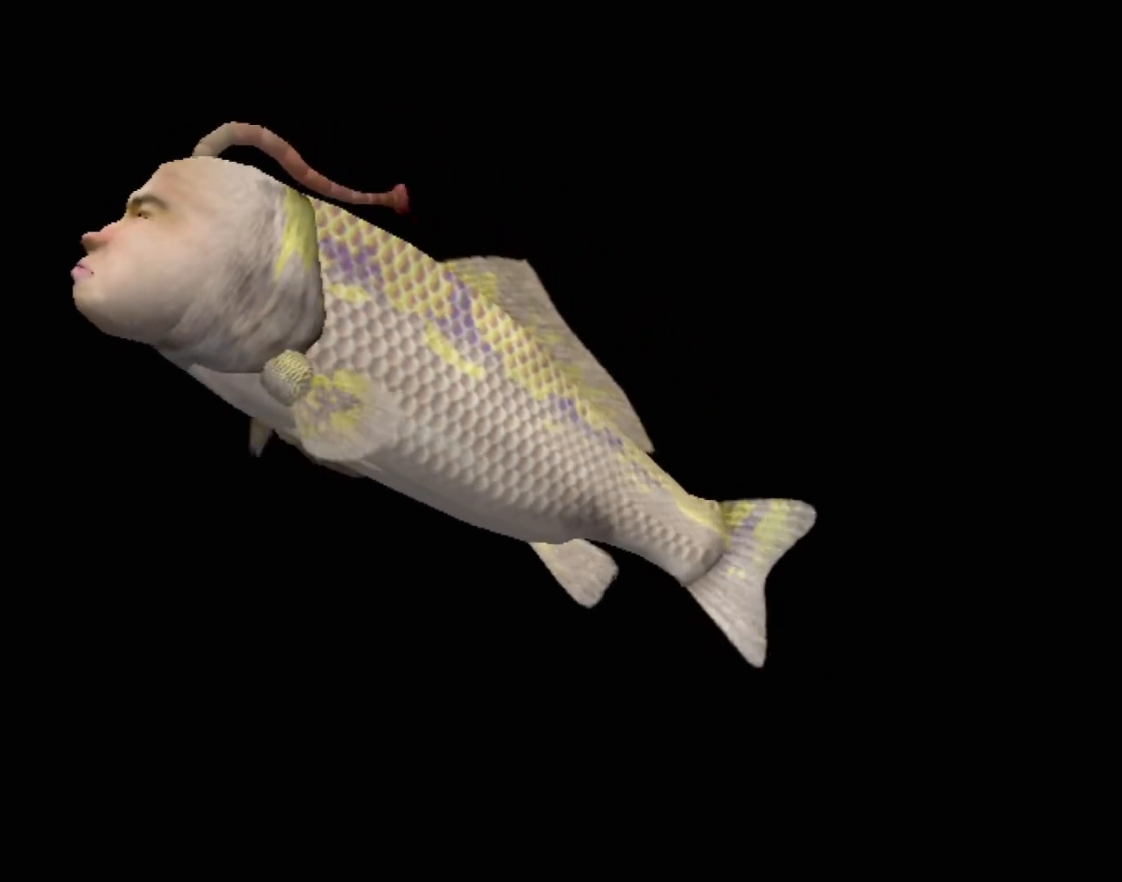
{"buttons": ["A"], "left_stick": "center", "events": []}
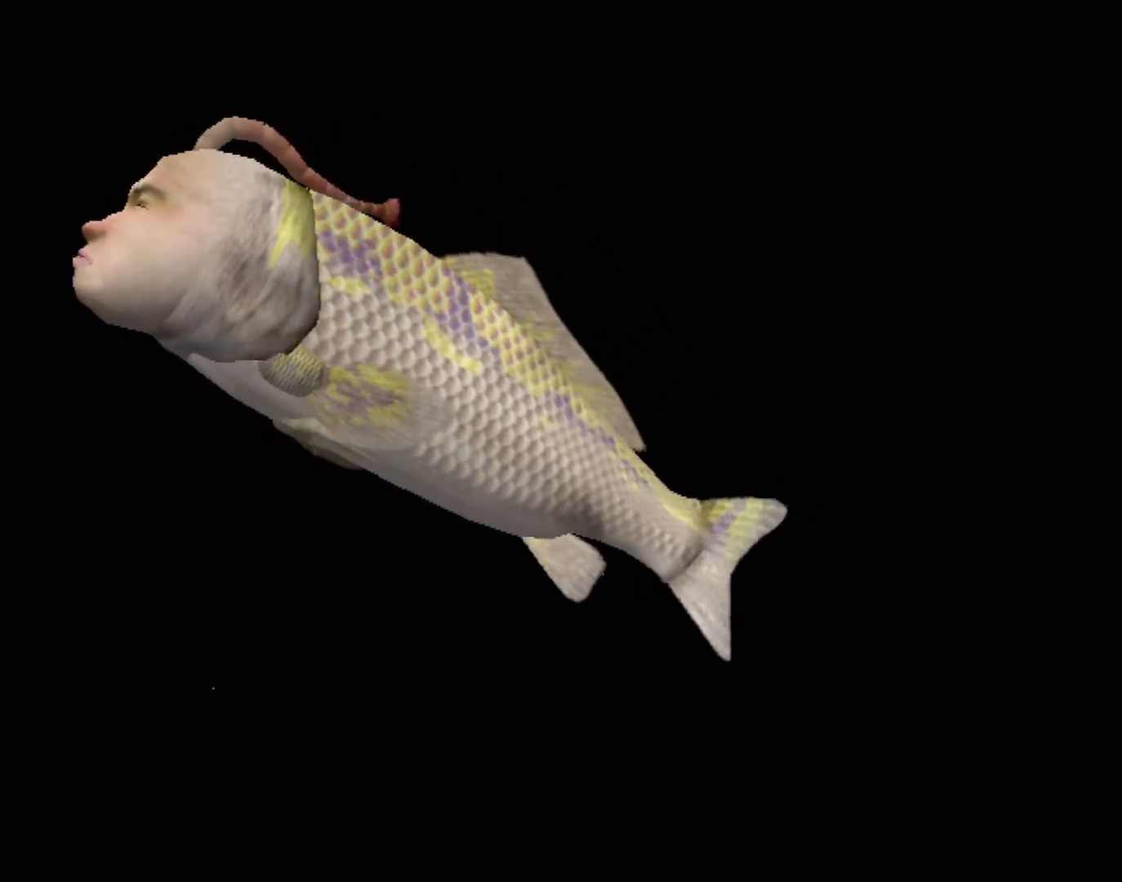
{"buttons": ["A"], "left_stick": "center", "events": []}
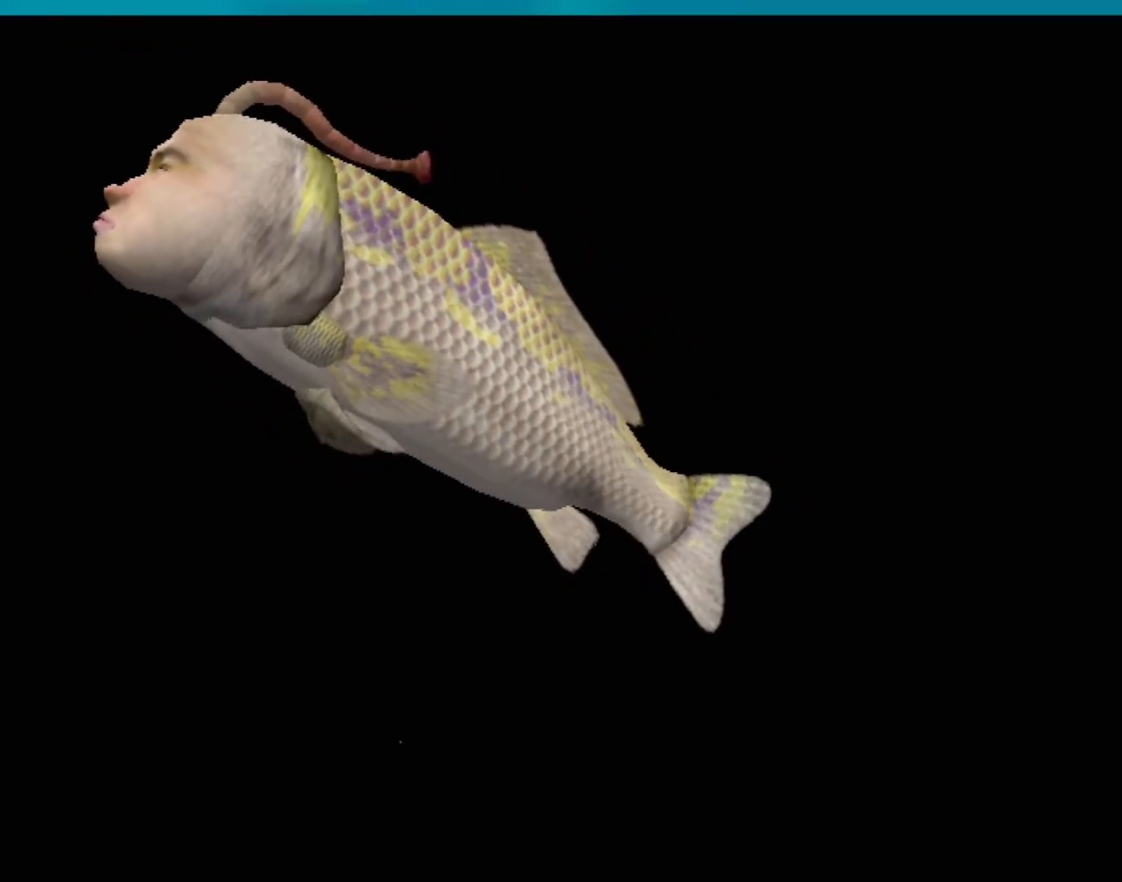
{"buttons": [], "left_stick": "center", "events": [[400, "A", "up"]]}
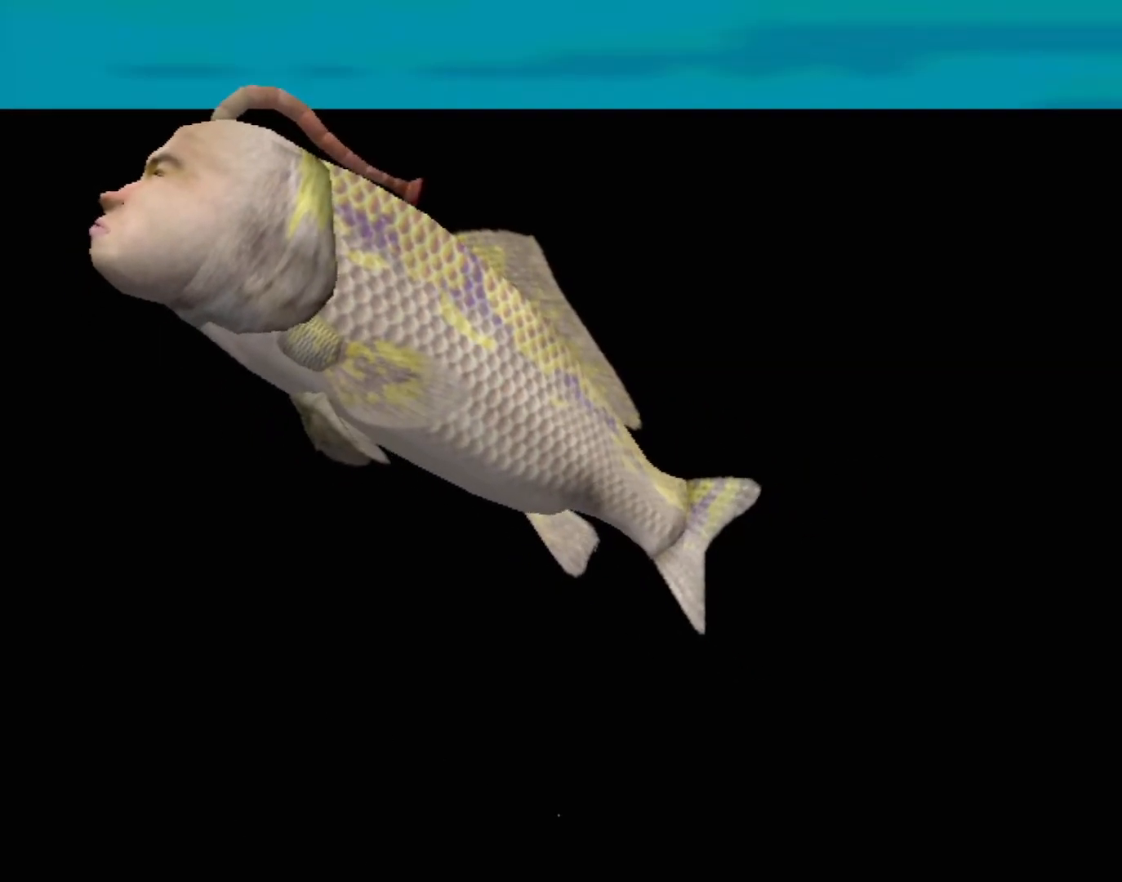
{"buttons": [], "left_stick": "center", "events": []}
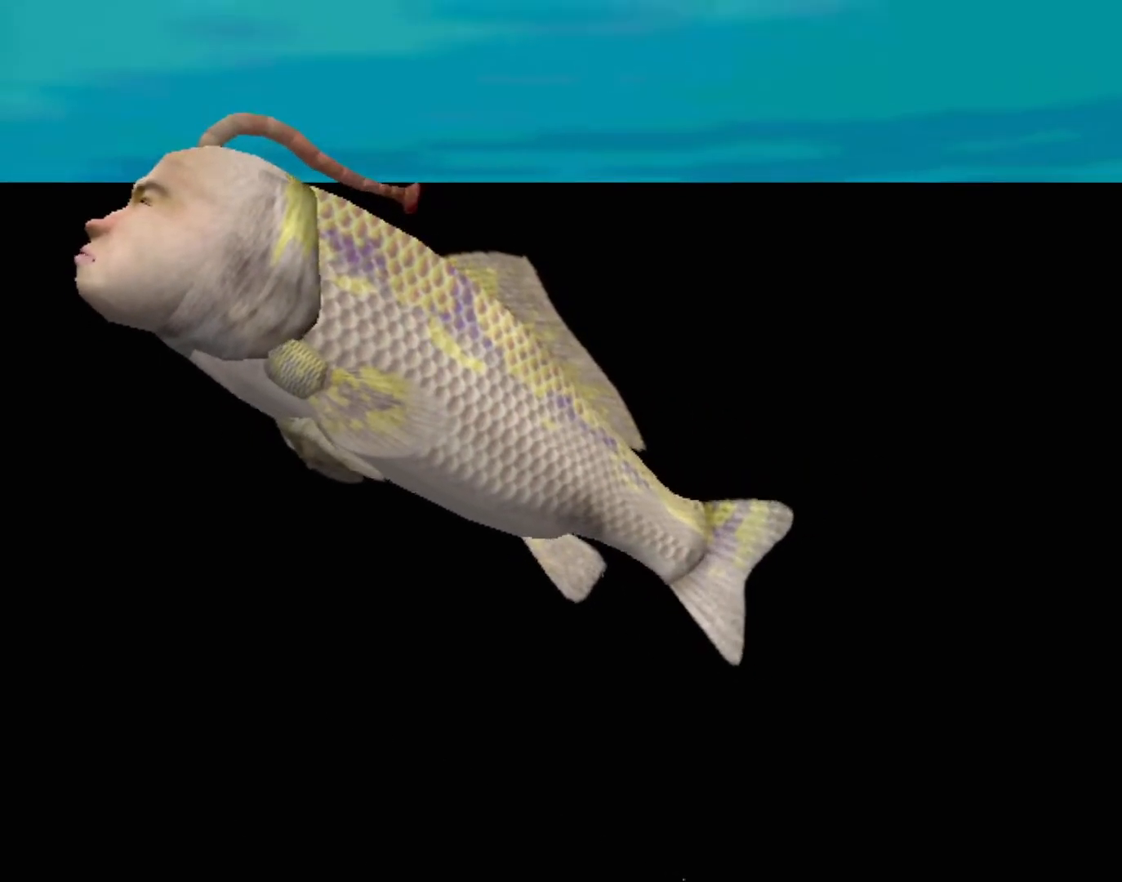
{"buttons": [], "left_stick": "center", "events": []}
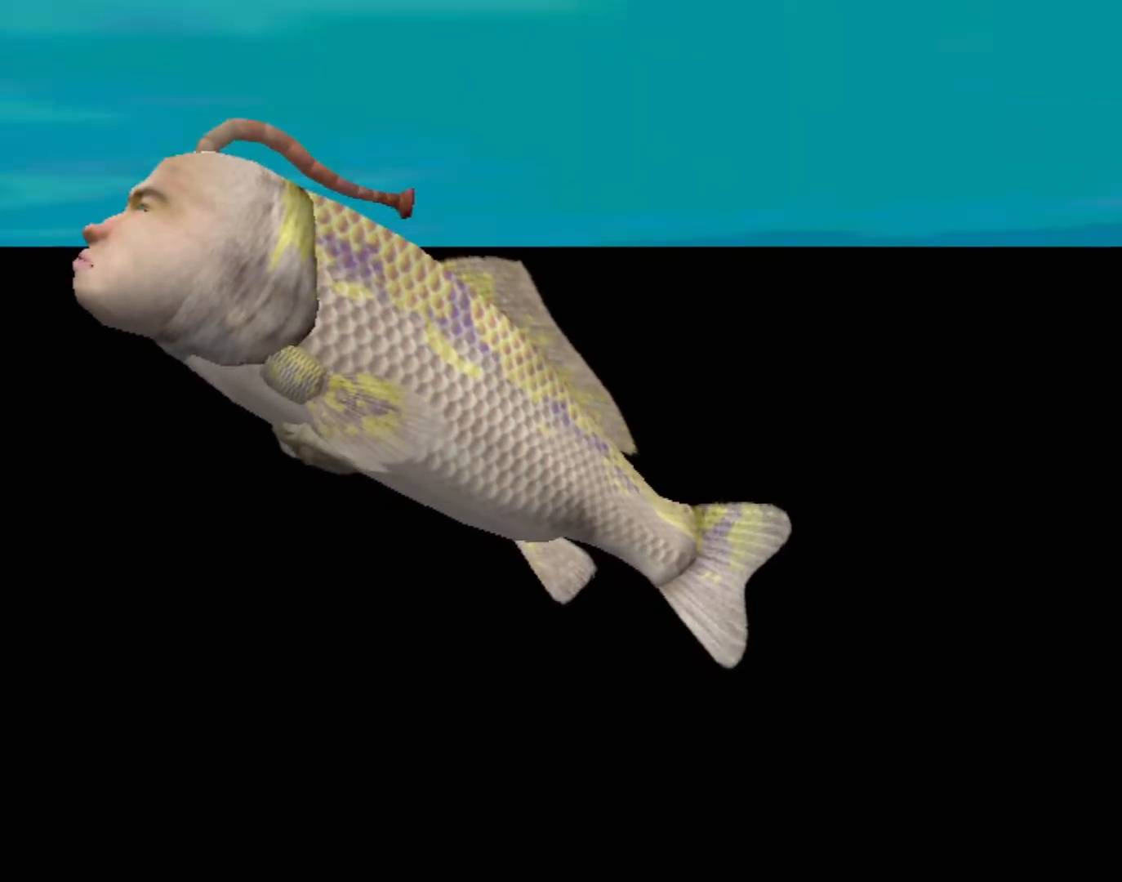
{"buttons": [], "left_stick": "center", "events": []}
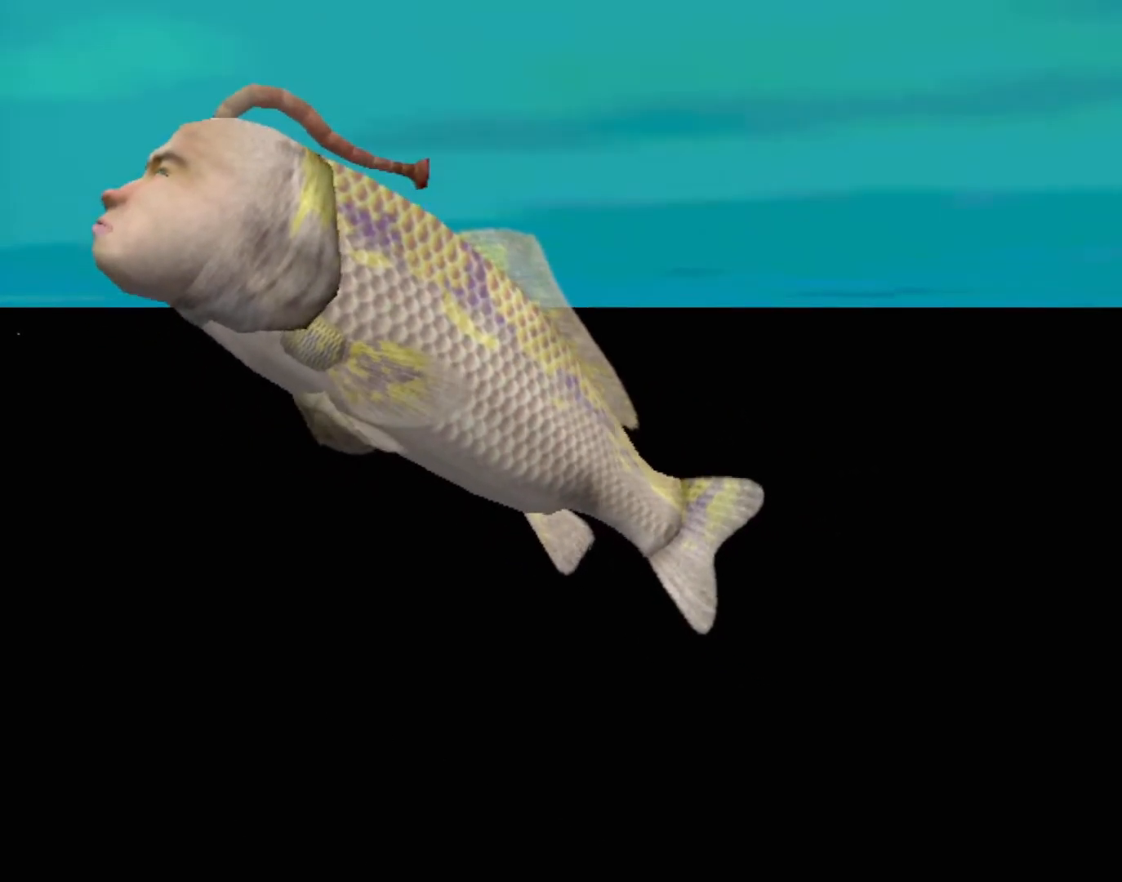
{"buttons": ["A"], "left_stick": "center", "events": [[467, "A", "down"]]}
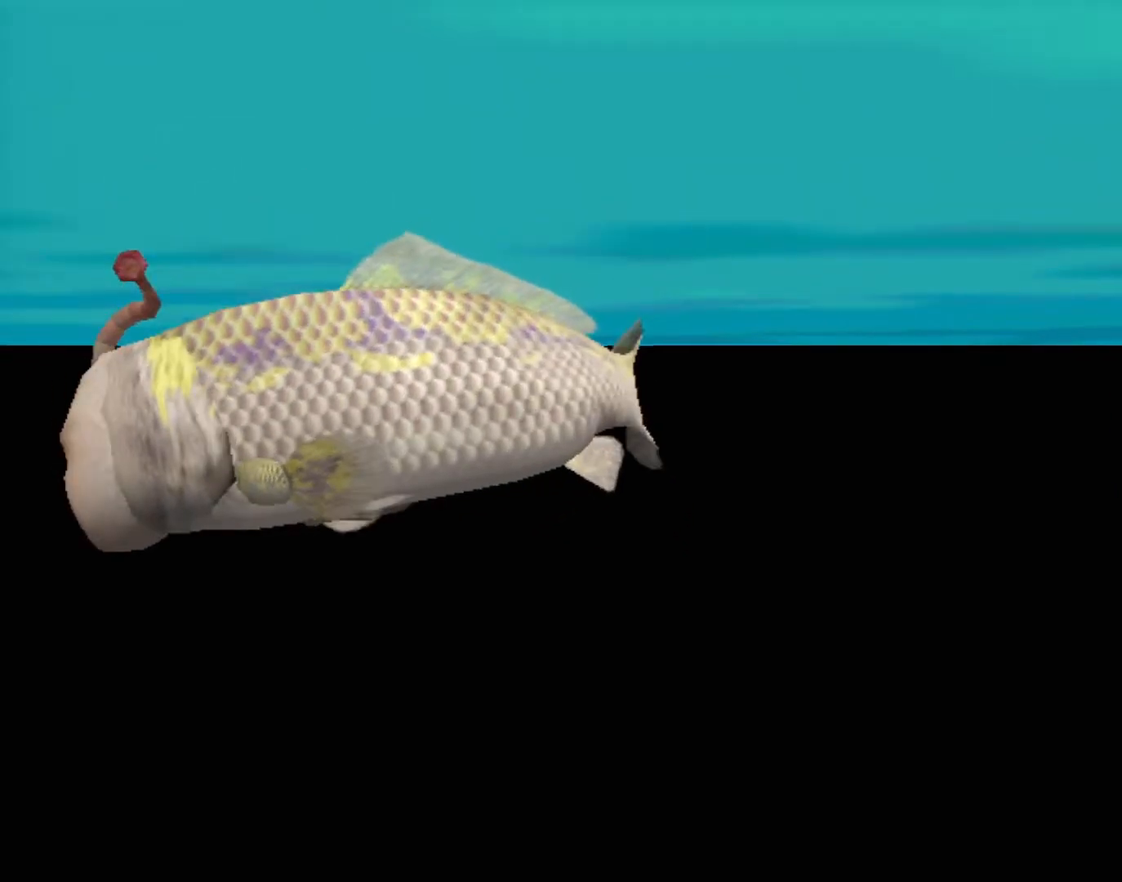
{"buttons": ["A"], "left_stick": "center", "events": []}
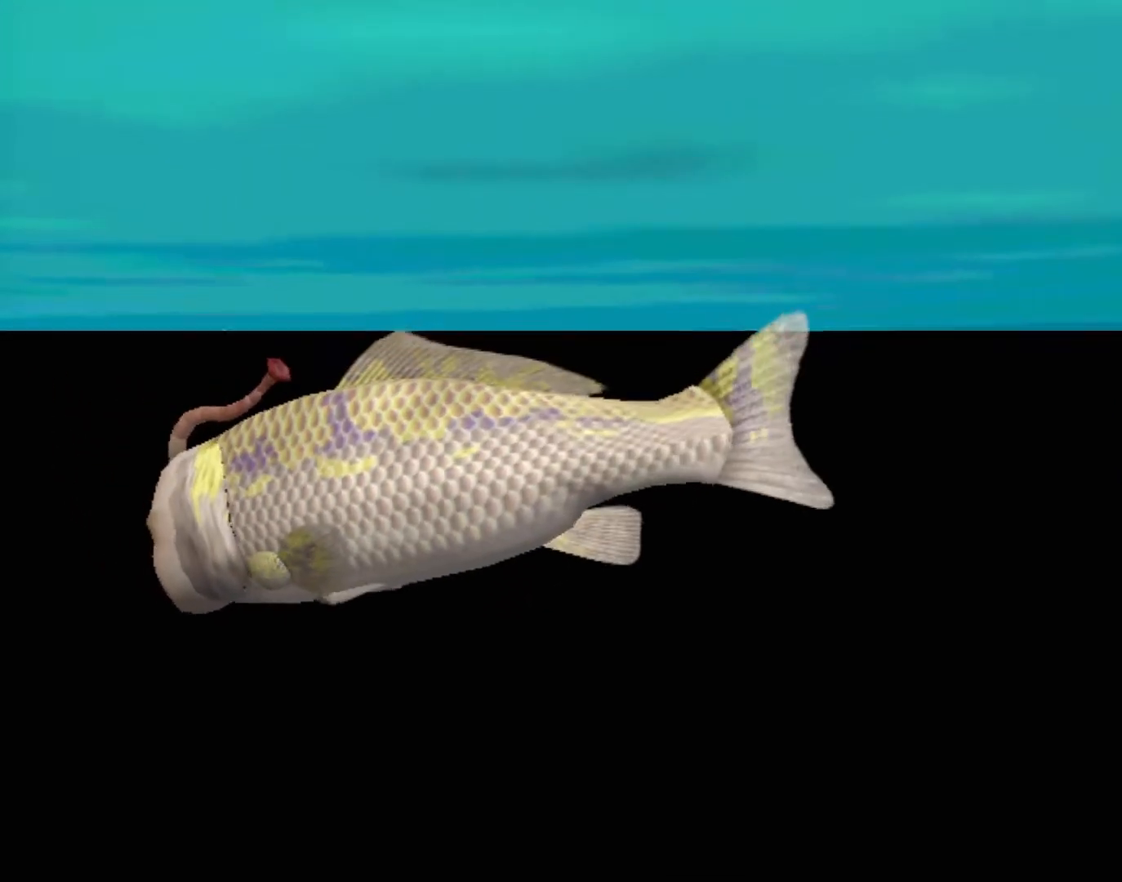
{"buttons": ["A"], "left_stick": "center", "events": []}
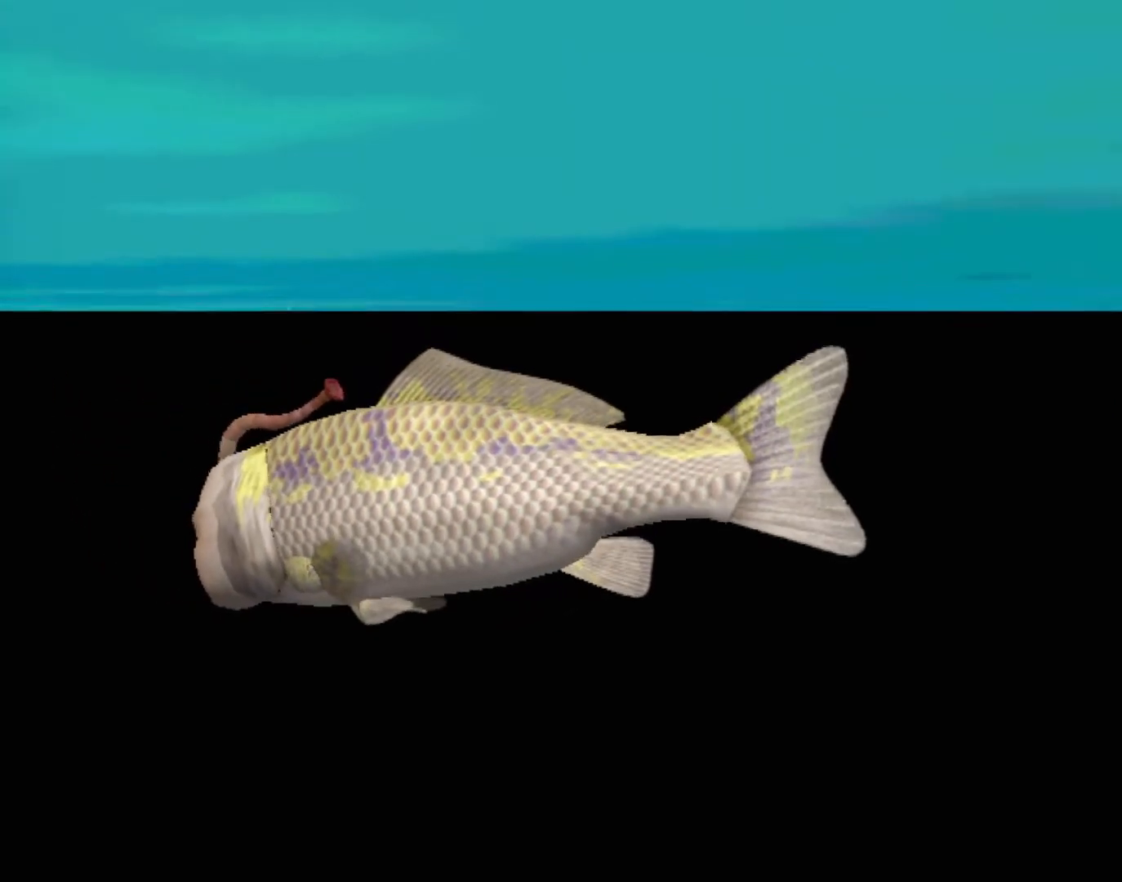
{"buttons": [], "left_stick": "center", "events": [[117, "A", "up"]]}
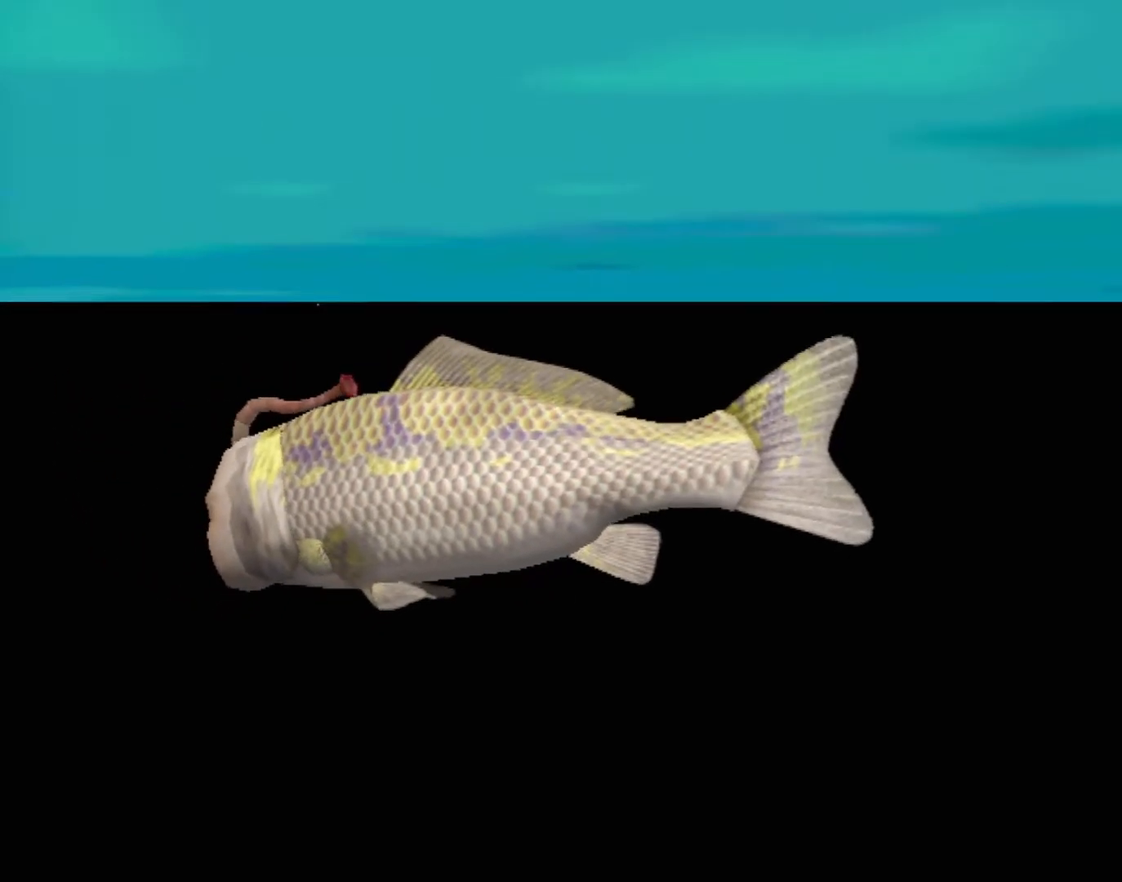
{"buttons": [], "left_stick": "center", "events": []}
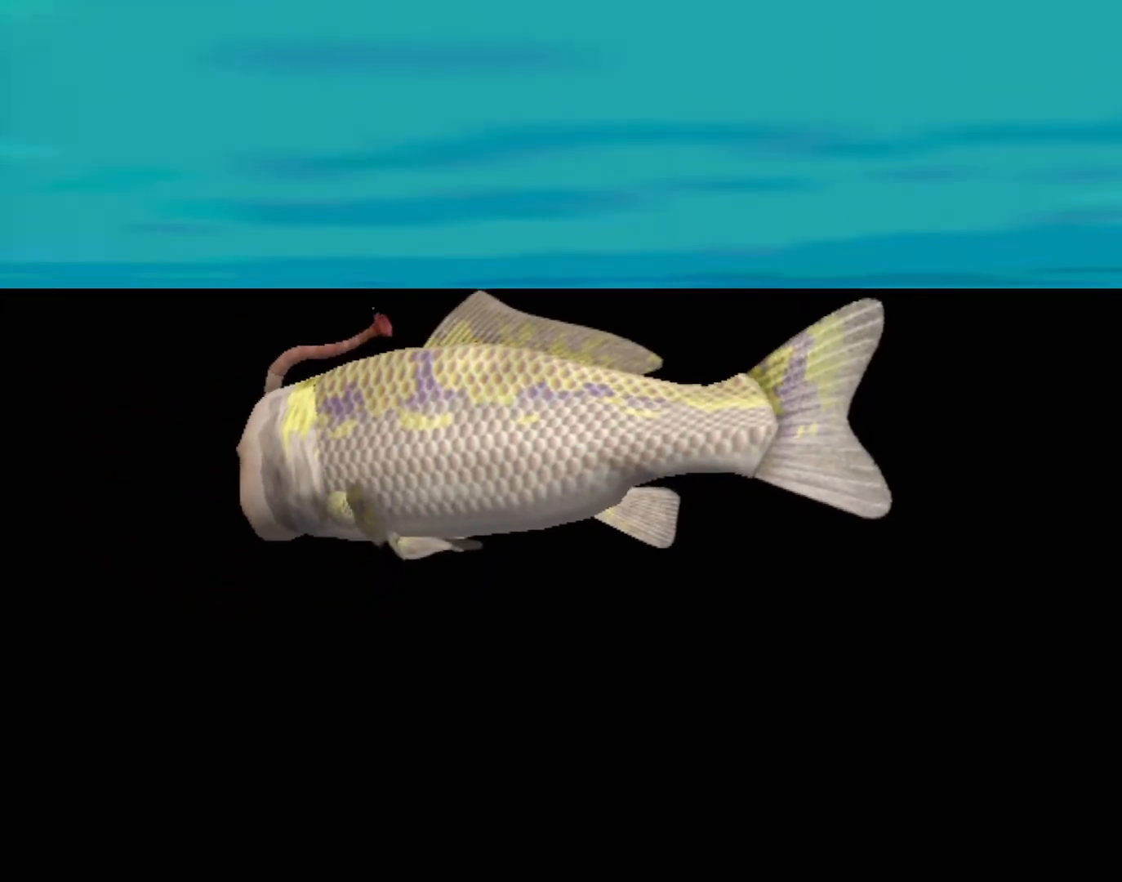
{"buttons": [], "left_stick": "center", "events": []}
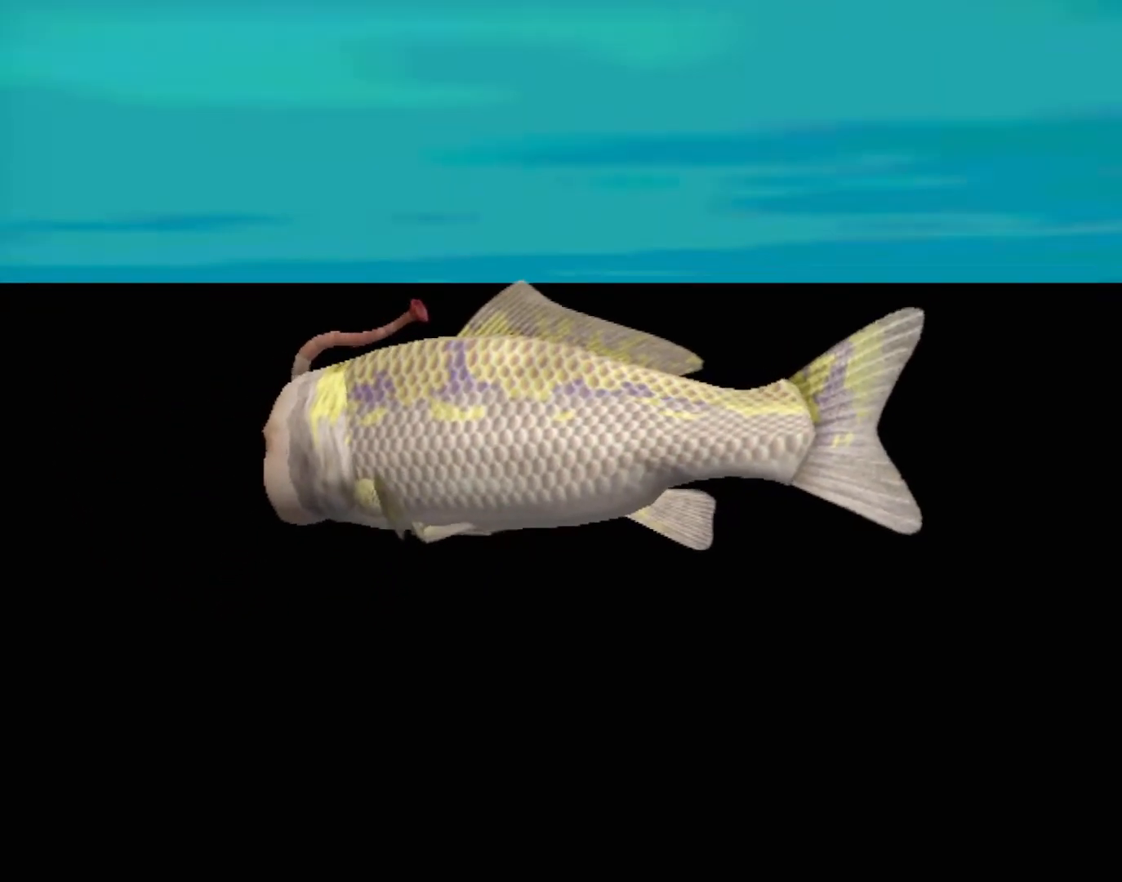
{"buttons": [], "left_stick": "center", "events": []}